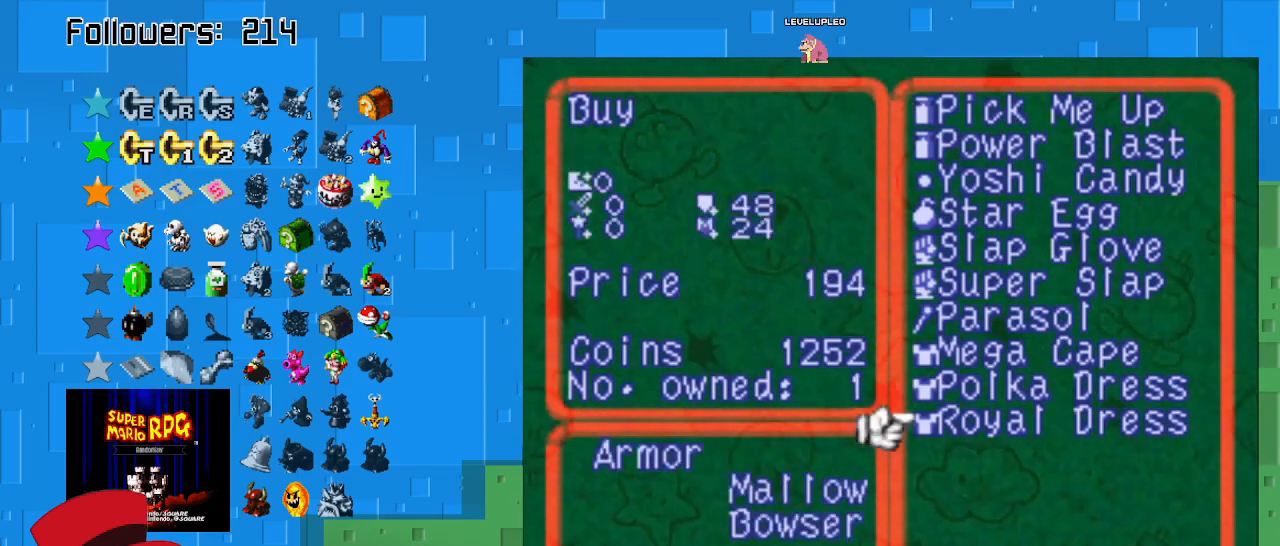
Gameplay with a controller (PlayStation layout); each line is a JSON object with the inputs held at the frame after it. "events" lists button and stick changes between this image and that frame as [ms after this image, input, new state], when the widget could be followed in between. Not read: L3 R3.
{"buttons": [], "left_stick": "center", "right_stick": "center", "events": [[267, "left_stick", "up"], [433, "left_stick", "center"]]}
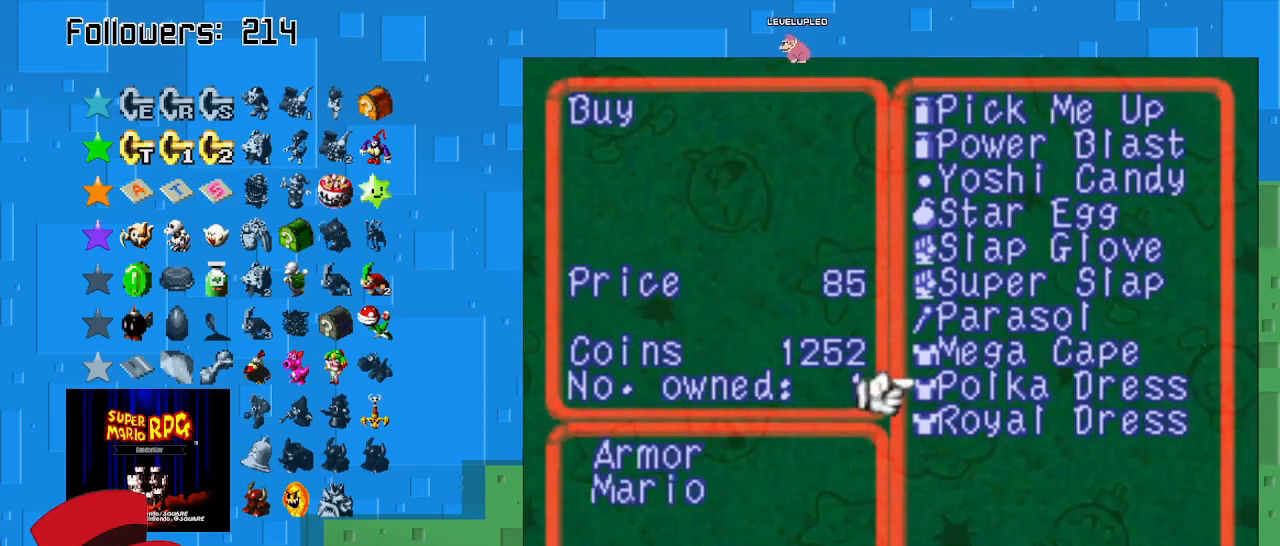
{"buttons": [], "left_stick": "center", "right_stick": "center", "events": []}
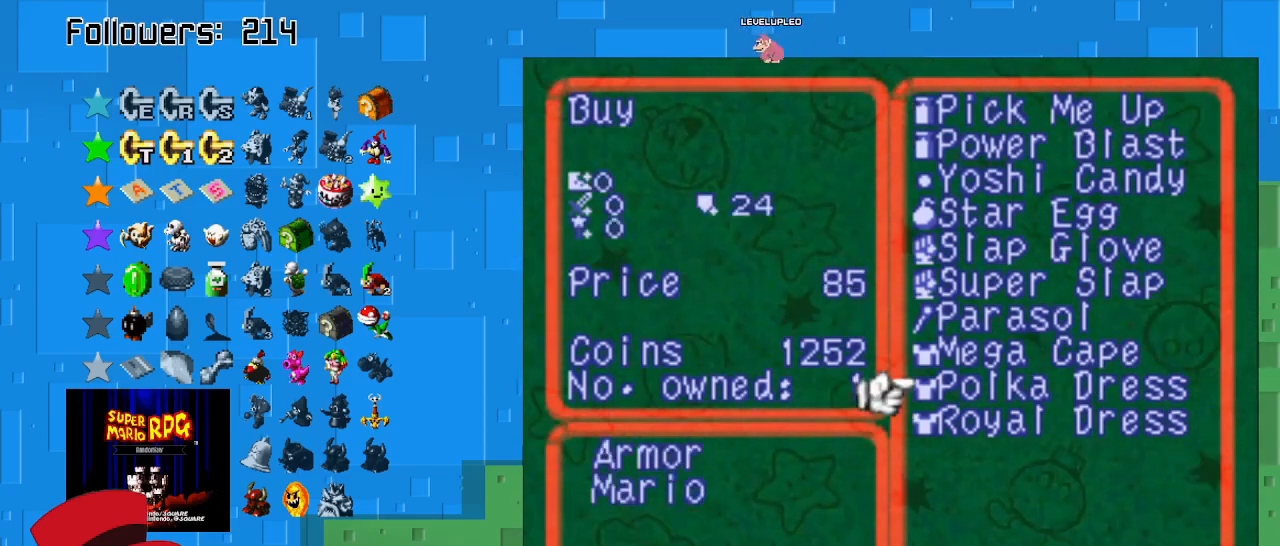
{"buttons": [], "left_stick": "center", "right_stick": "center", "events": []}
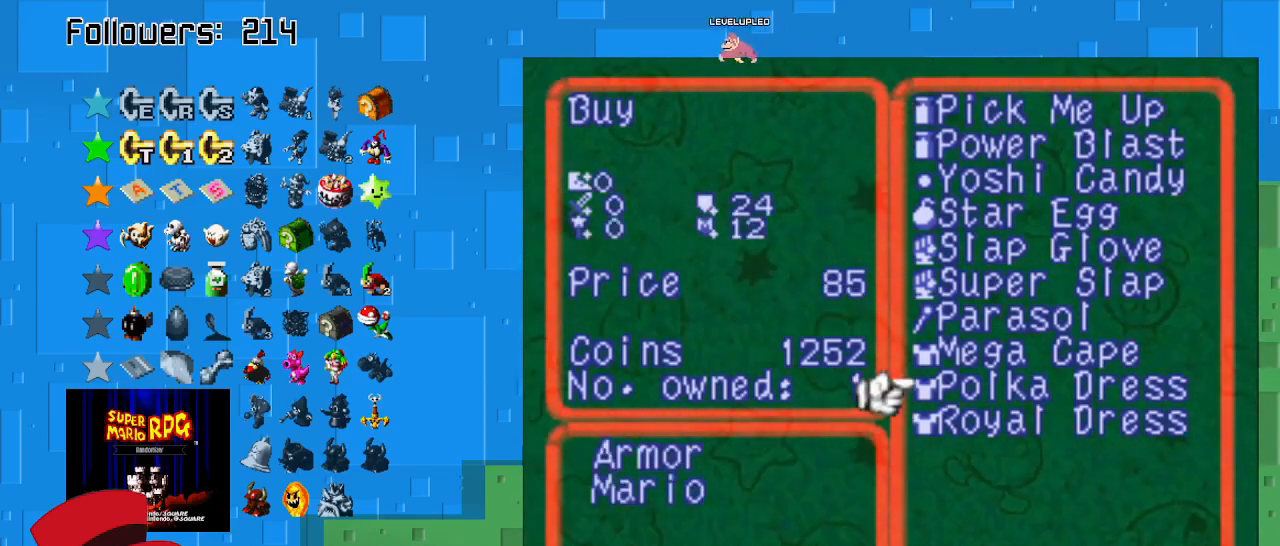
{"buttons": [], "left_stick": "center", "right_stick": "center", "events": []}
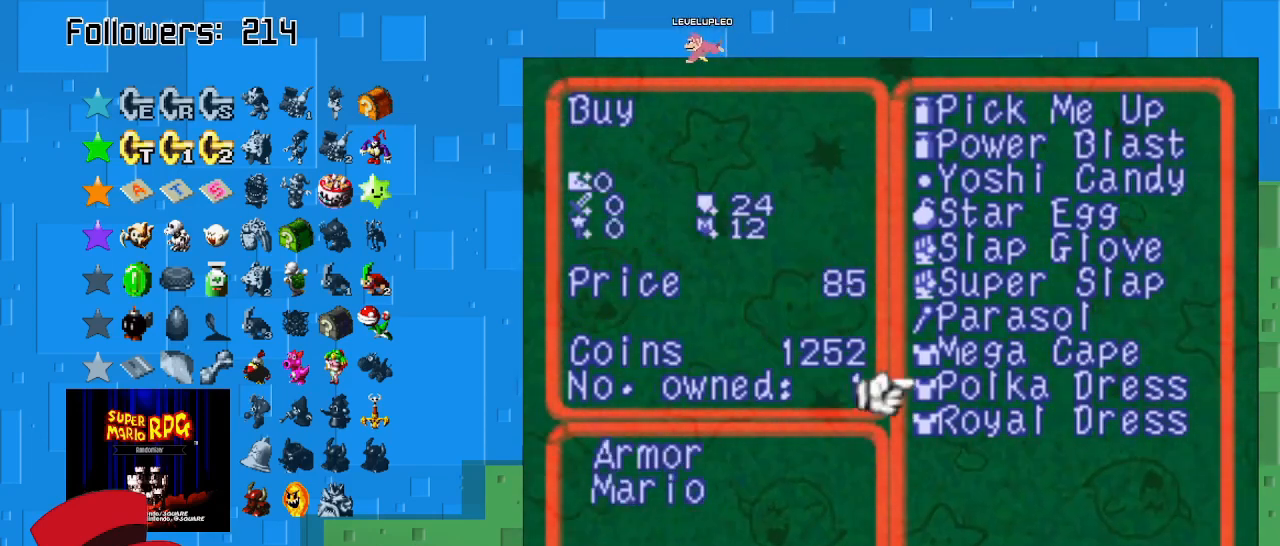
{"buttons": [], "left_stick": "center", "right_stick": "center", "events": [[300, "left_stick", "down"], [500, "left_stick", "center"]]}
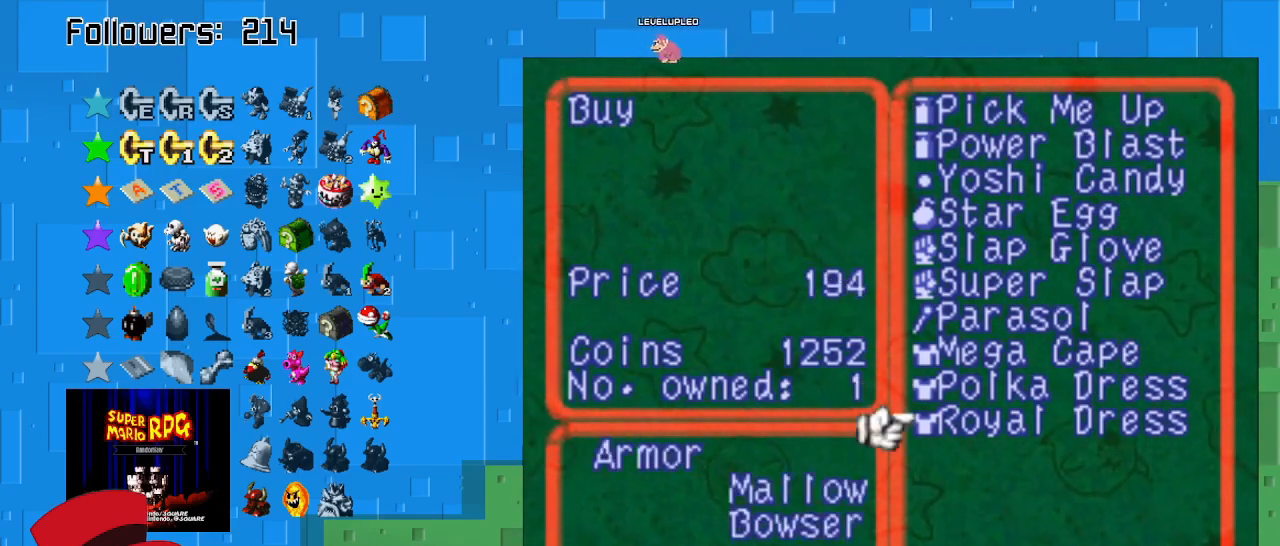
{"buttons": [], "left_stick": "center", "right_stick": "center", "events": []}
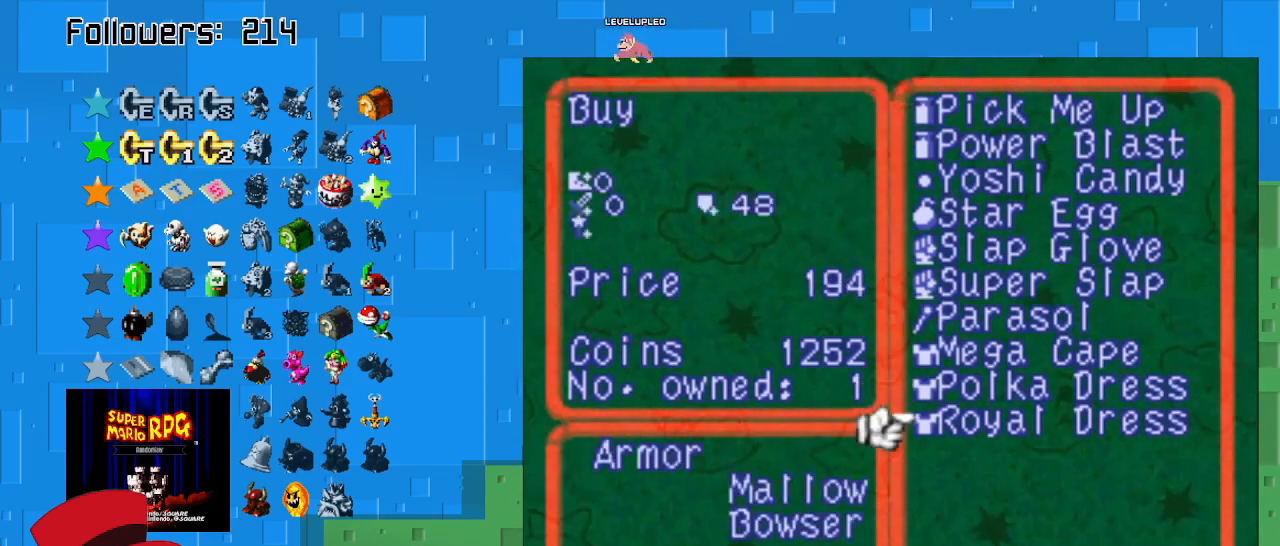
{"buttons": [], "left_stick": "up", "right_stick": "center", "events": [[333, "left_stick", "up"]]}
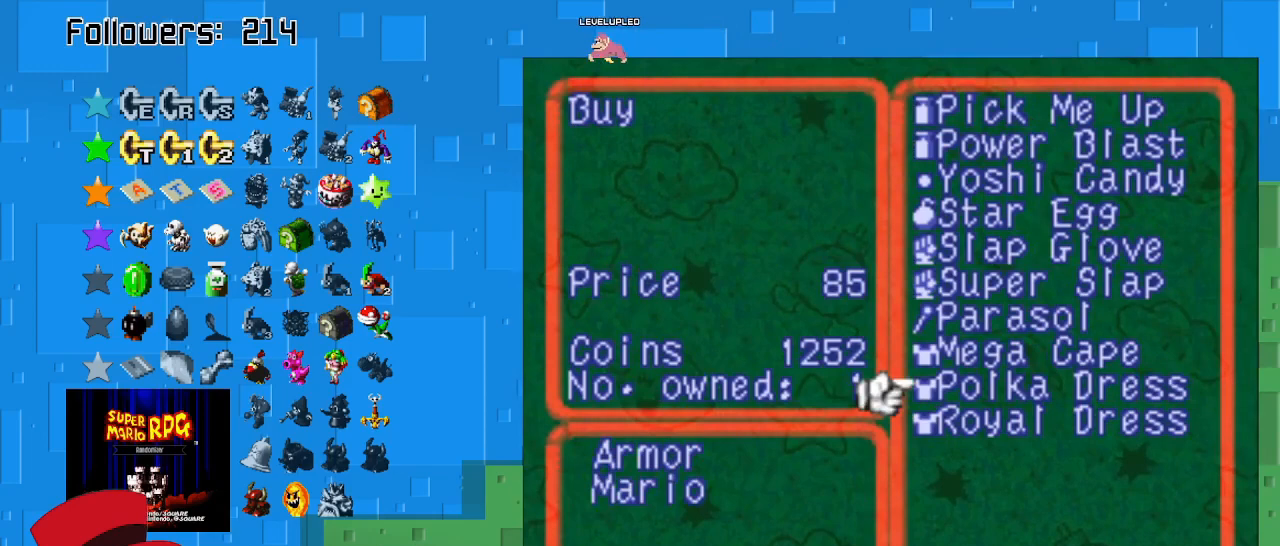
{"buttons": [], "left_stick": "center", "right_stick": "center", "events": [[233, "left_stick", "center"]]}
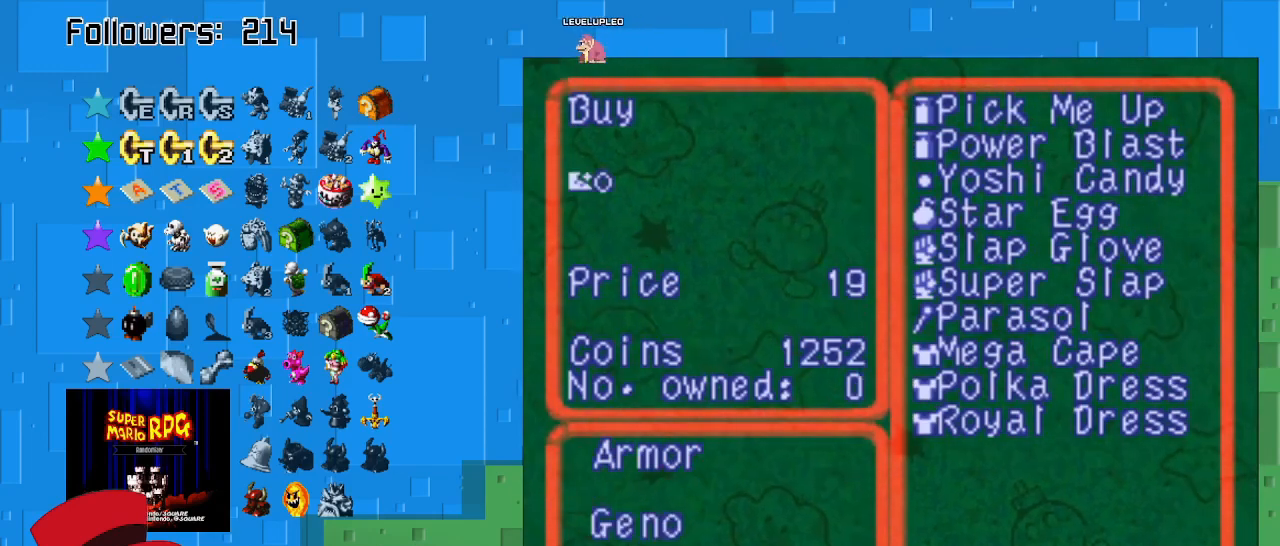
{"buttons": [], "left_stick": "center", "right_stick": "center", "events": []}
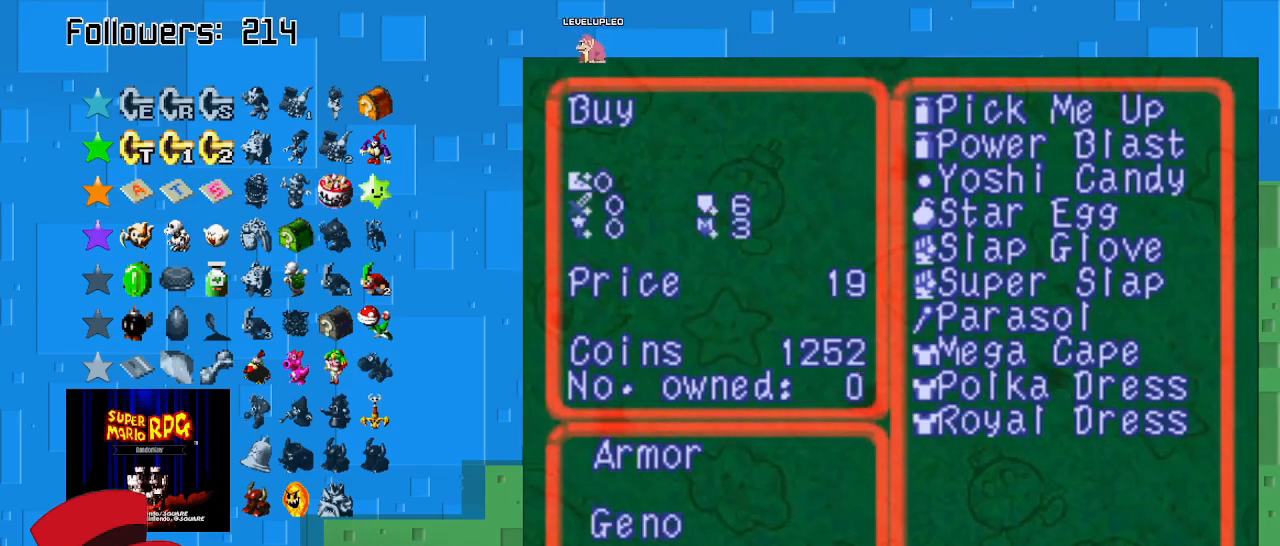
{"buttons": [], "left_stick": "center", "right_stick": "center", "events": [[300, "TRIANGLE", "down"], [467, "TRIANGLE", "up"]]}
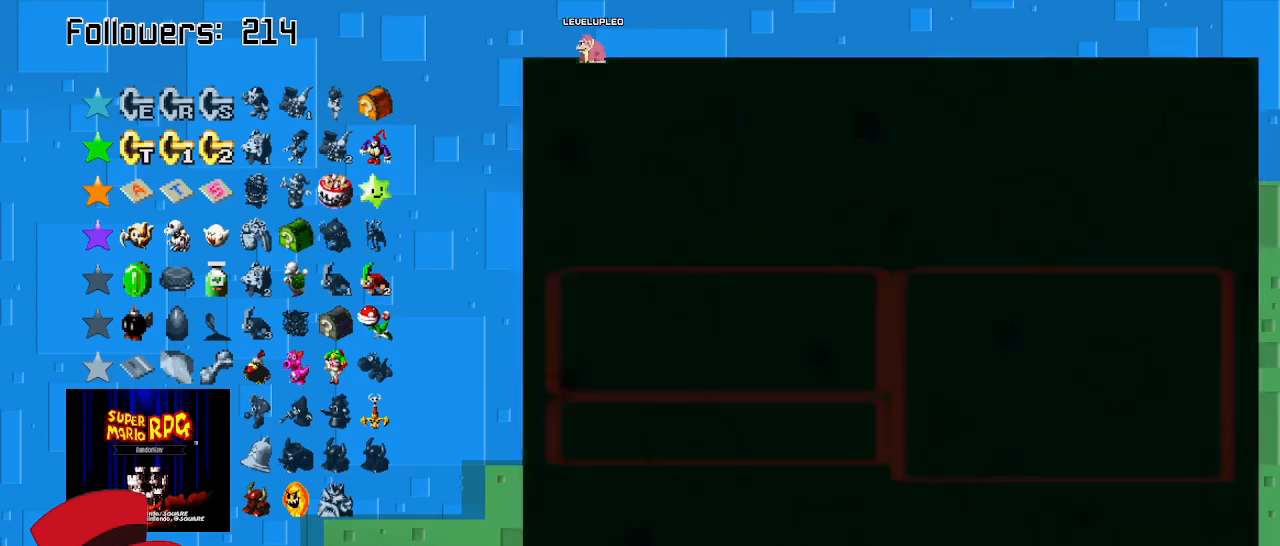
{"buttons": ["SQUARE"], "left_stick": "center", "right_stick": "center", "events": [[367, "SQUARE", "down"]]}
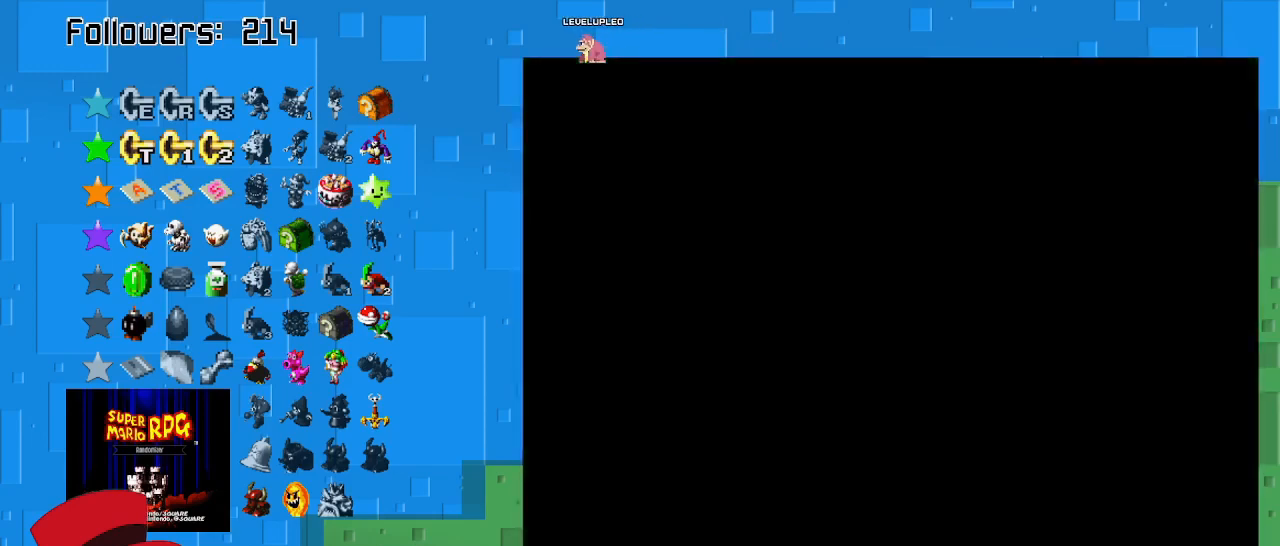
{"buttons": ["SQUARE"], "left_stick": "down-right", "right_stick": "center", "events": [[167, "left_stick", "down"], [333, "left_stick", "down-right"]]}
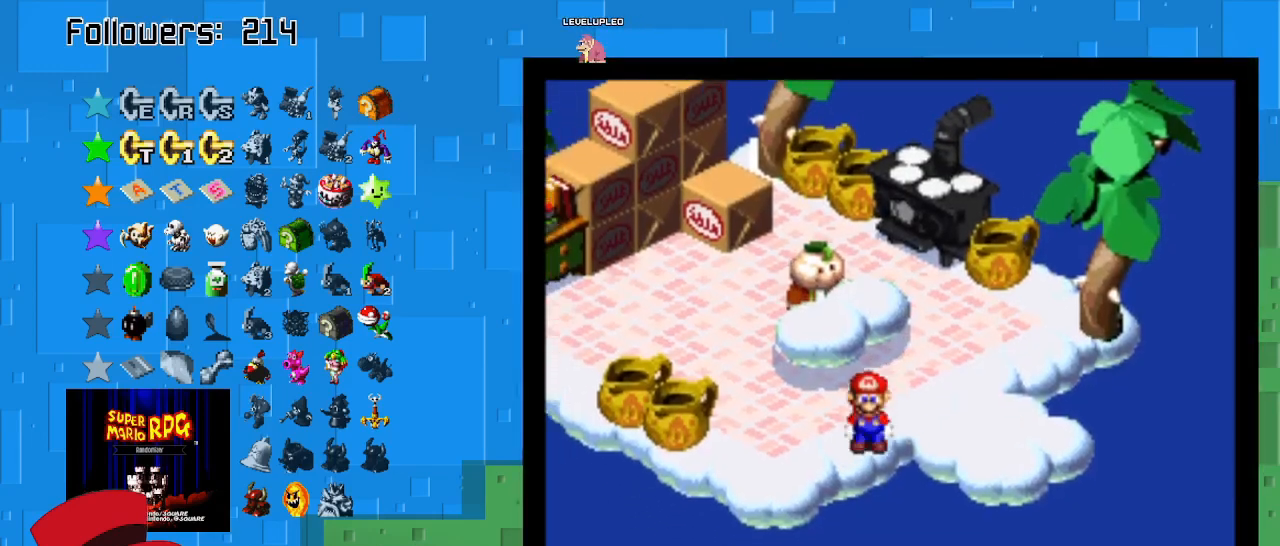
{"buttons": ["SQUARE"], "left_stick": "right", "right_stick": "center", "events": [[233, "left_stick", "right"]]}
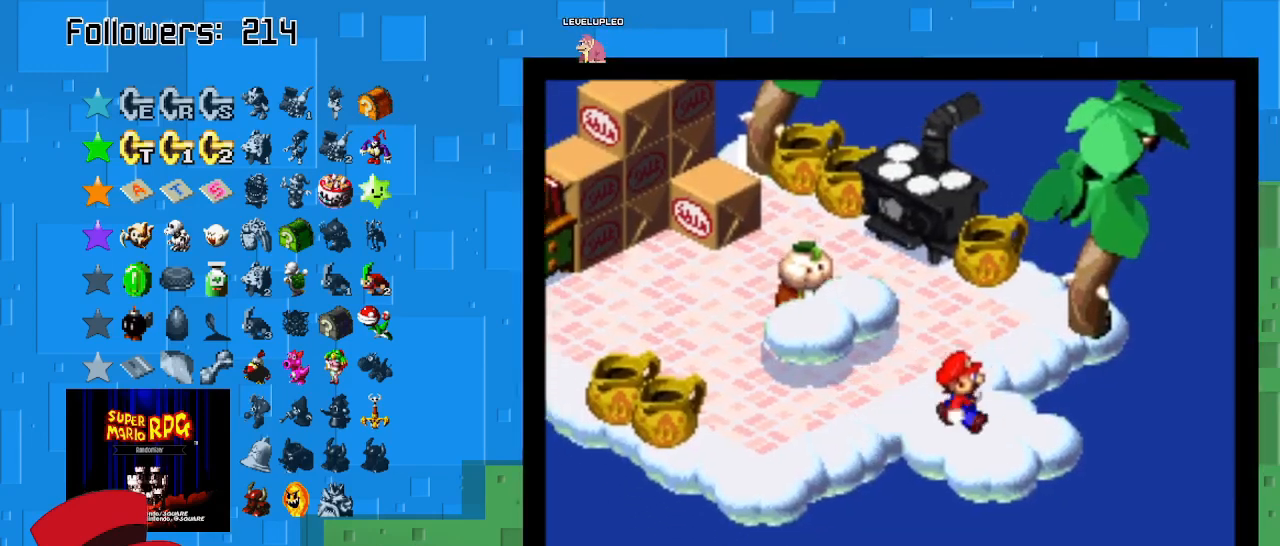
{"buttons": ["SQUARE"], "left_stick": "down-right", "right_stick": "center", "events": [[33, "left_stick", "down-right"]]}
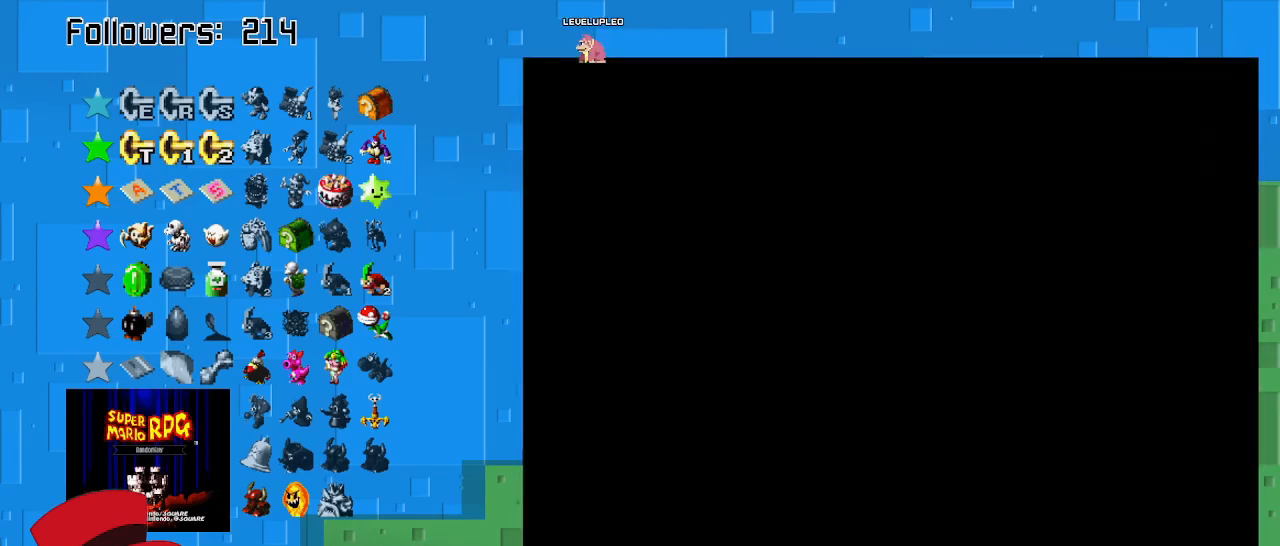
{"buttons": ["SQUARE"], "left_stick": "right", "right_stick": "center", "events": [[200, "left_stick", "right"]]}
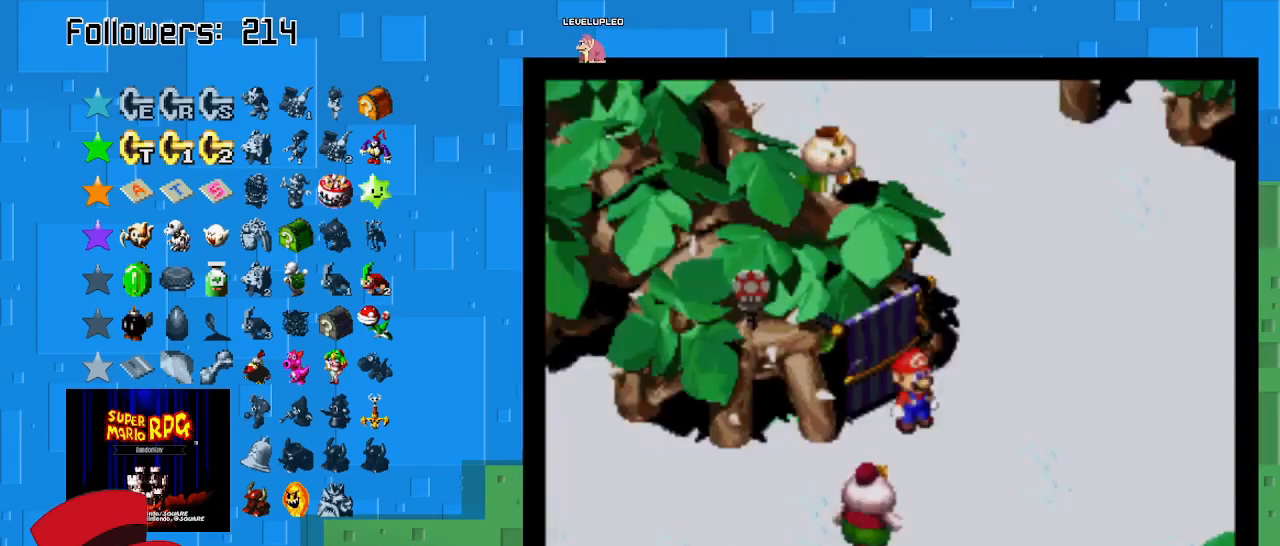
{"buttons": ["SQUARE"], "left_stick": "up", "right_stick": "center", "events": [[133, "left_stick", "up-right"], [400, "left_stick", "up"]]}
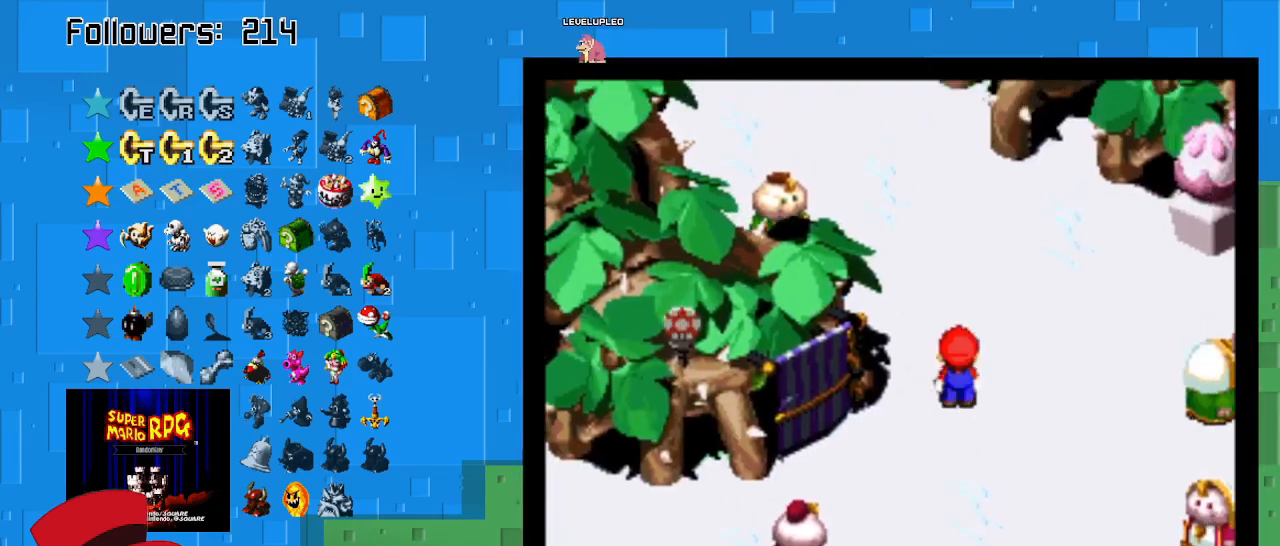
{"buttons": ["SQUARE"], "left_stick": "up-left", "right_stick": "center", "events": [[400, "left_stick", "up-left"]]}
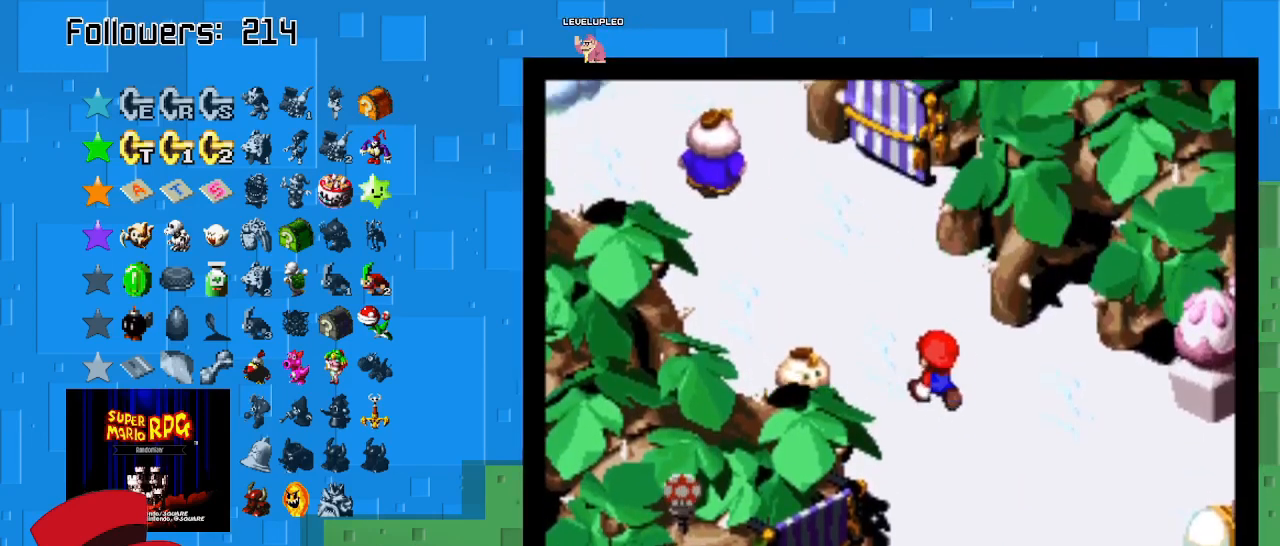
{"buttons": ["SQUARE"], "left_stick": "up", "right_stick": "center", "events": [[100, "left_stick", "up"]]}
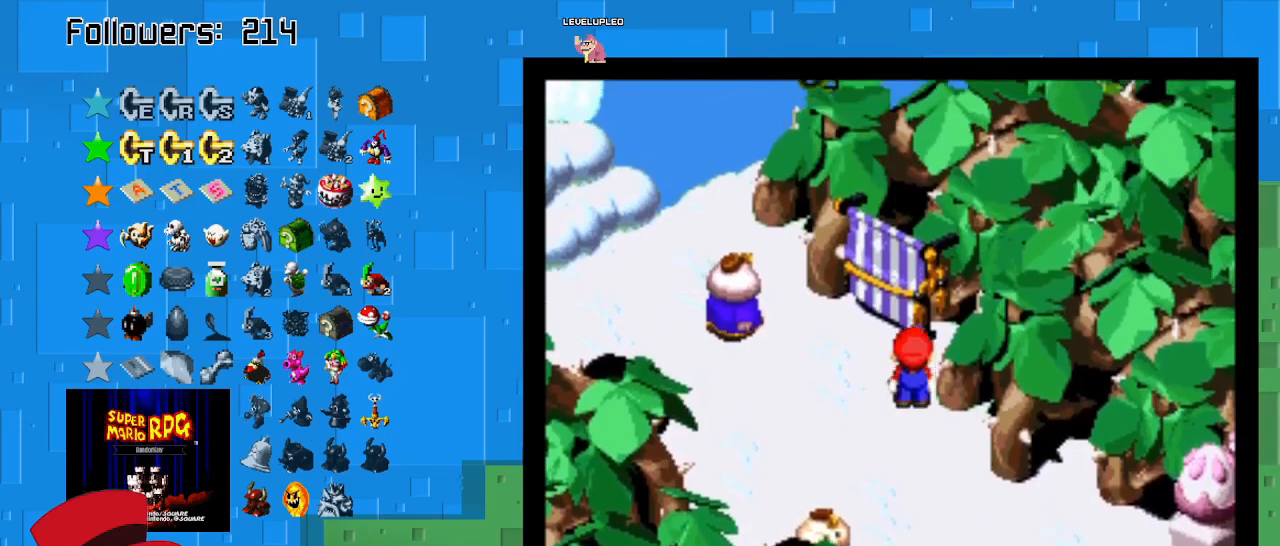
{"buttons": ["SQUARE"], "left_stick": "up-right", "right_stick": "center", "events": [[267, "left_stick", "up-right"]]}
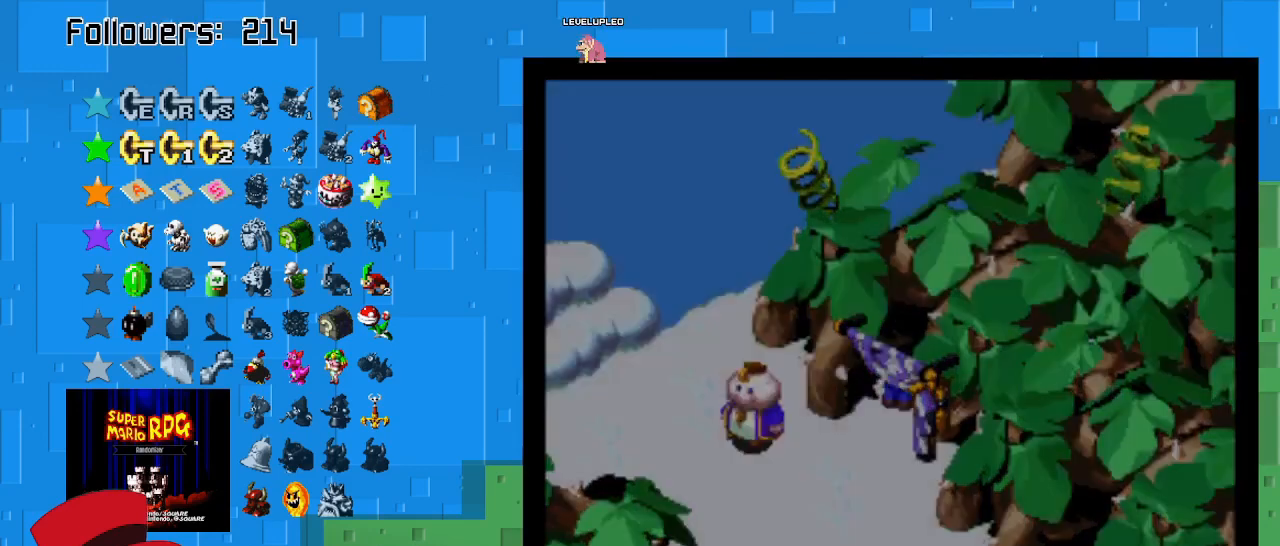
{"buttons": ["SQUARE"], "left_stick": "up-right", "right_stick": "center", "events": []}
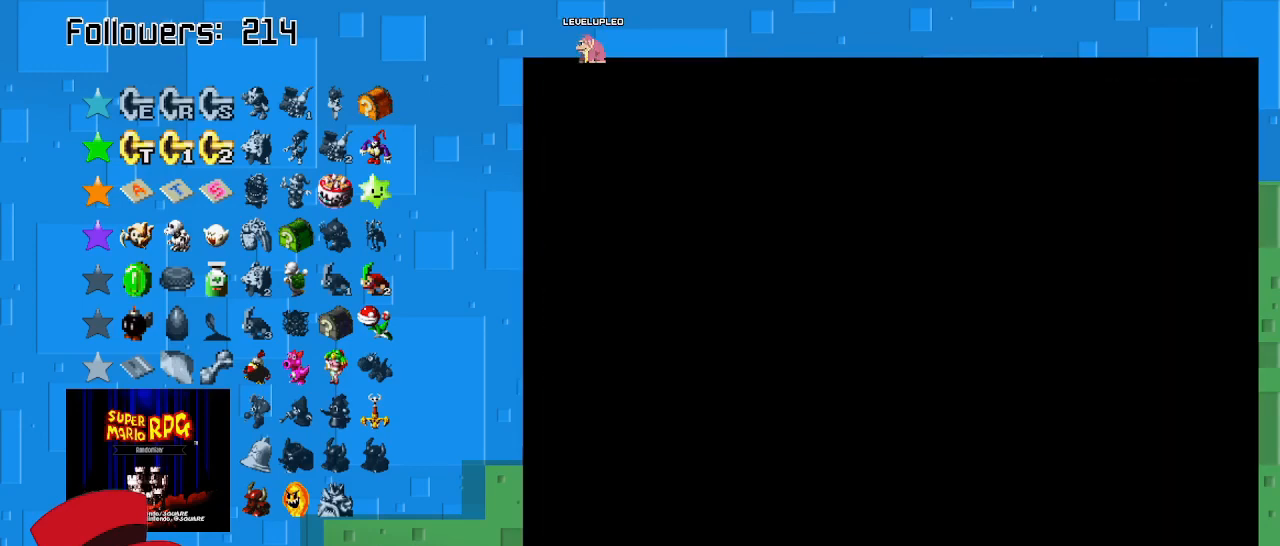
{"buttons": ["SQUARE"], "left_stick": "up-right", "right_stick": "center", "events": []}
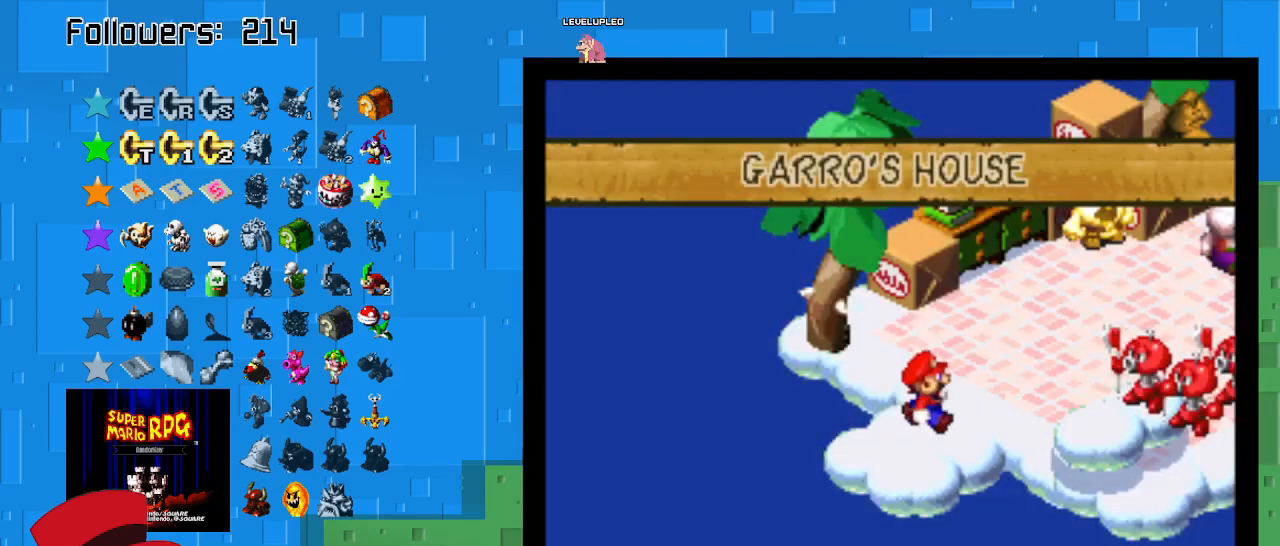
{"buttons": ["SQUARE"], "left_stick": "up-right", "right_stick": "center", "events": []}
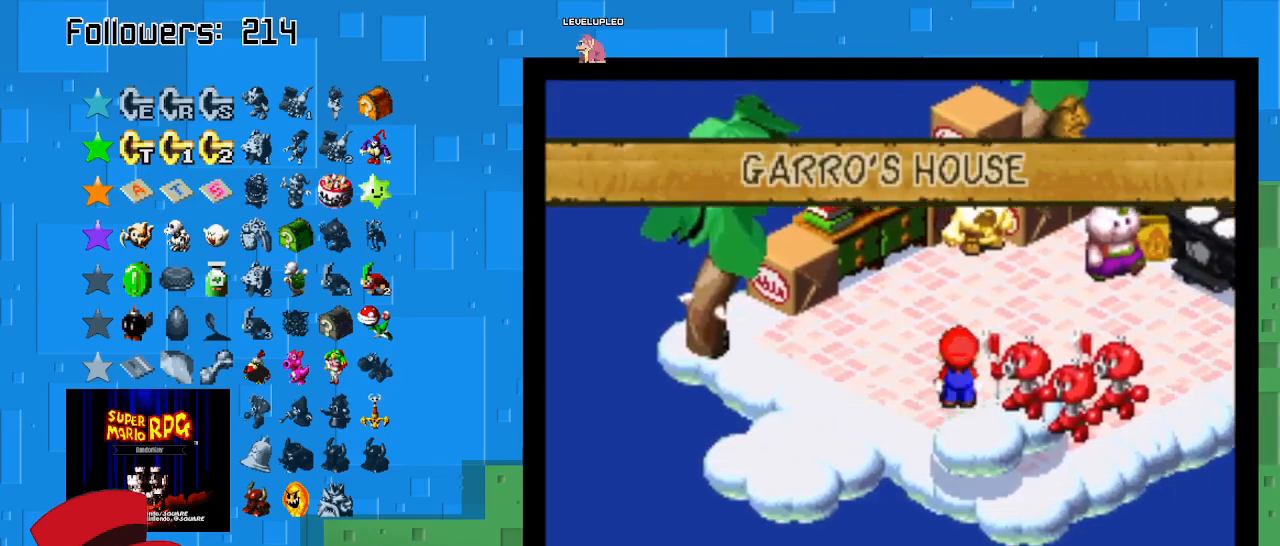
{"buttons": ["SQUARE"], "left_stick": "center", "right_stick": "center", "events": [[67, "left_stick", "up"], [200, "left_stick", "up-right"], [400, "left_stick", "center"]]}
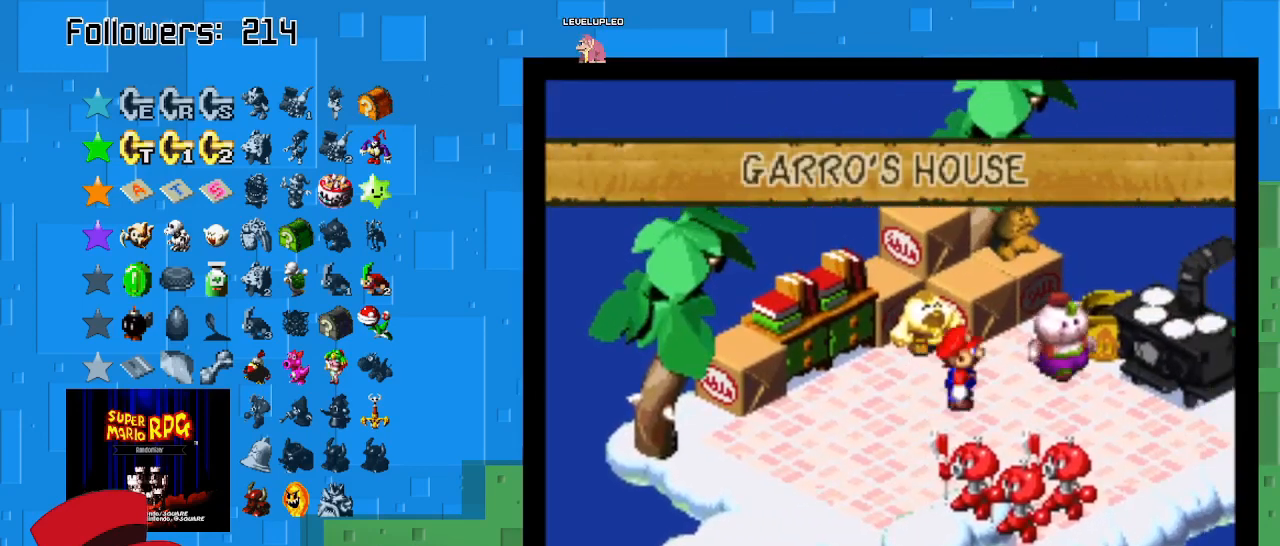
{"buttons": ["SQUARE"], "left_stick": "down", "right_stick": "center", "events": [[67, "left_stick", "down"]]}
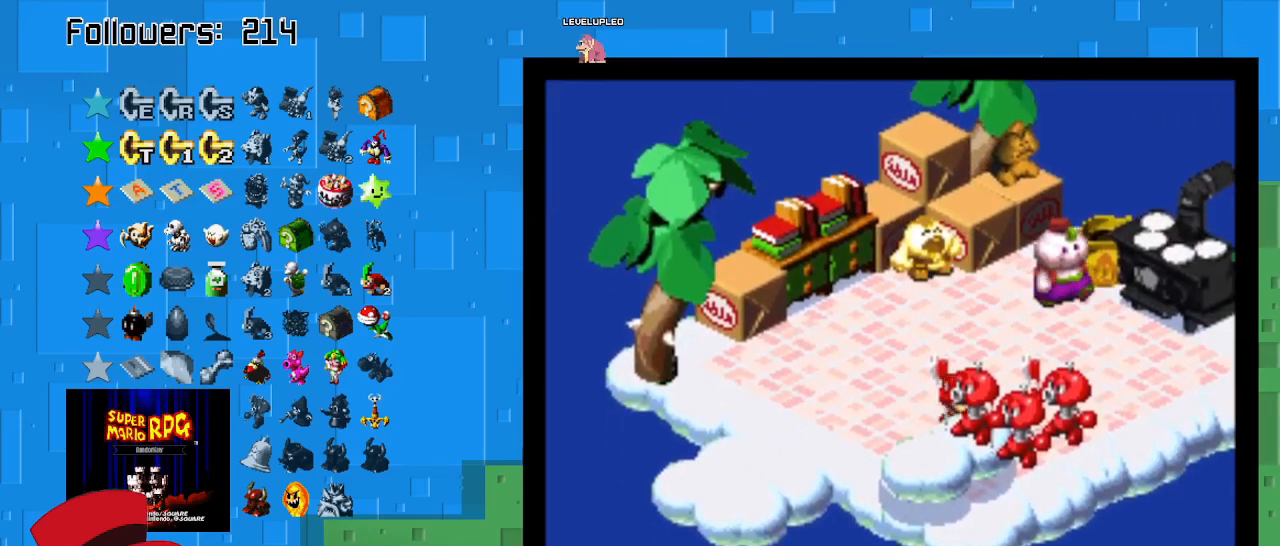
{"buttons": [], "left_stick": "center", "right_stick": "center", "events": [[100, "left_stick", "center"], [467, "SQUARE", "up"]]}
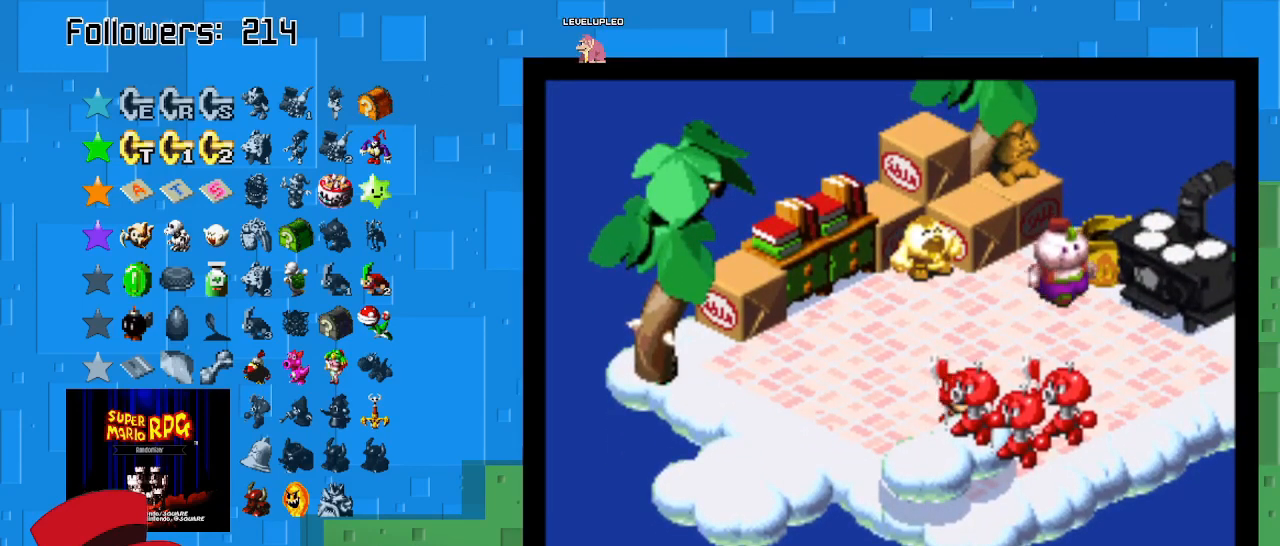
{"buttons": [], "left_stick": "center", "right_stick": "center", "events": []}
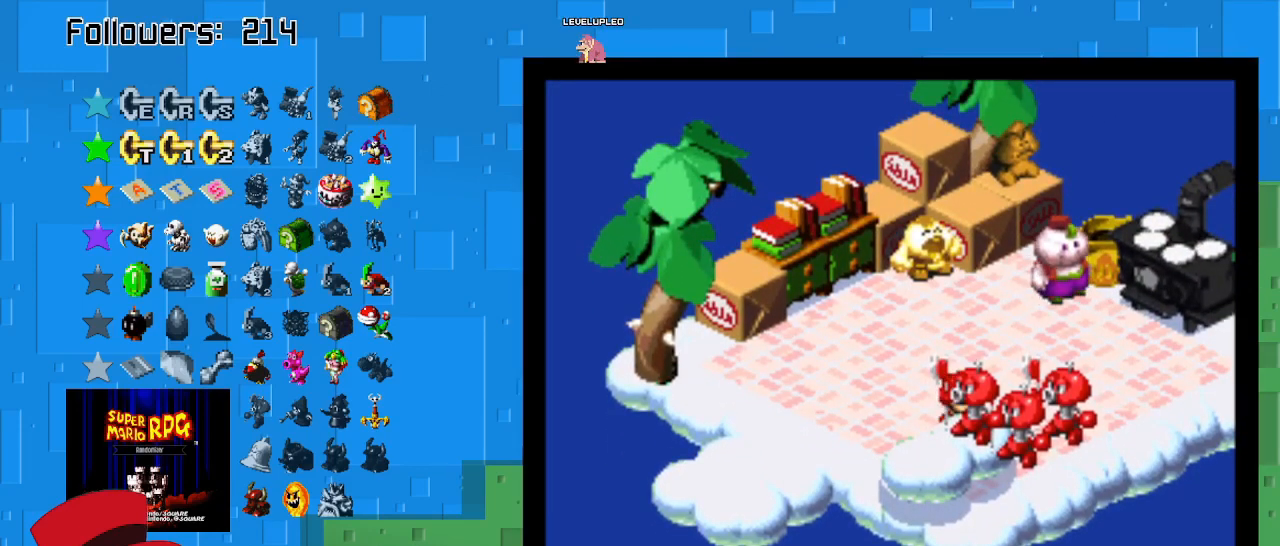
{"buttons": [], "left_stick": "up-right", "right_stick": "center", "events": [[267, "left_stick", "up-right"]]}
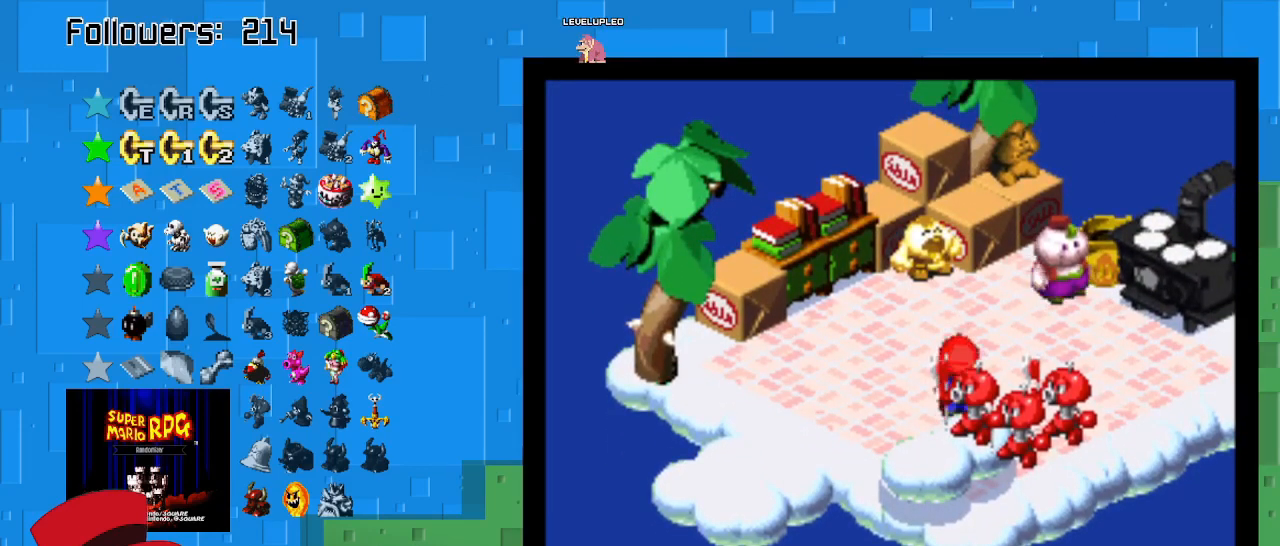
{"buttons": ["SQUARE"], "left_stick": "up-right", "right_stick": "center", "events": [[233, "SQUARE", "down"]]}
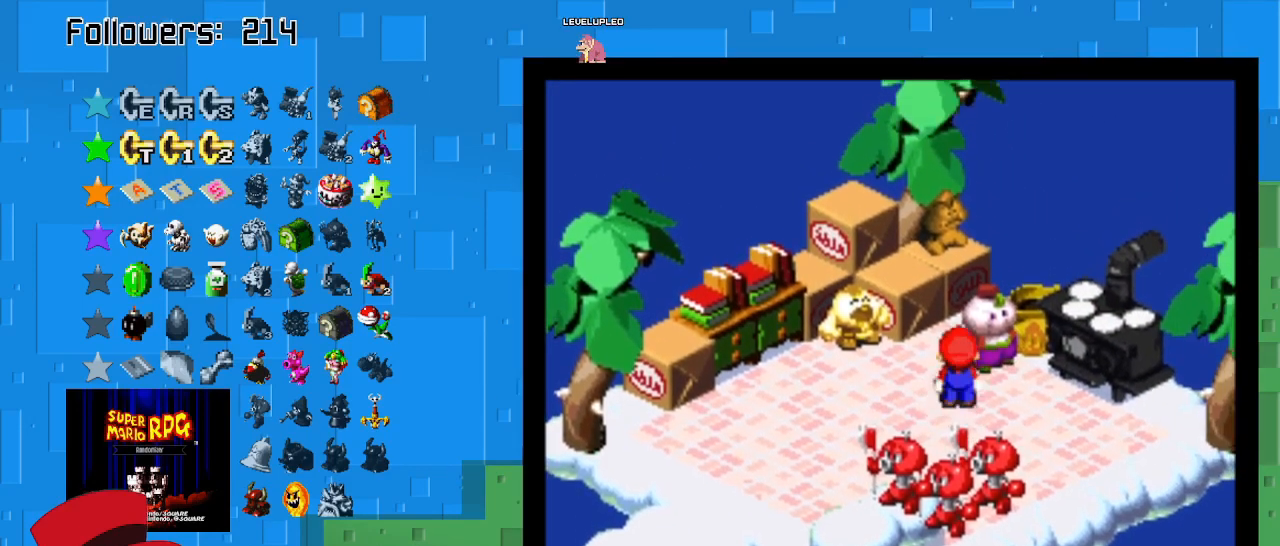
{"buttons": [], "left_stick": "center", "right_stick": "center", "events": [[100, "SQUARE", "up"], [233, "CIRCLE", "down"], [267, "left_stick", "right"], [333, "CIRCLE", "up"], [433, "left_stick", "center"]]}